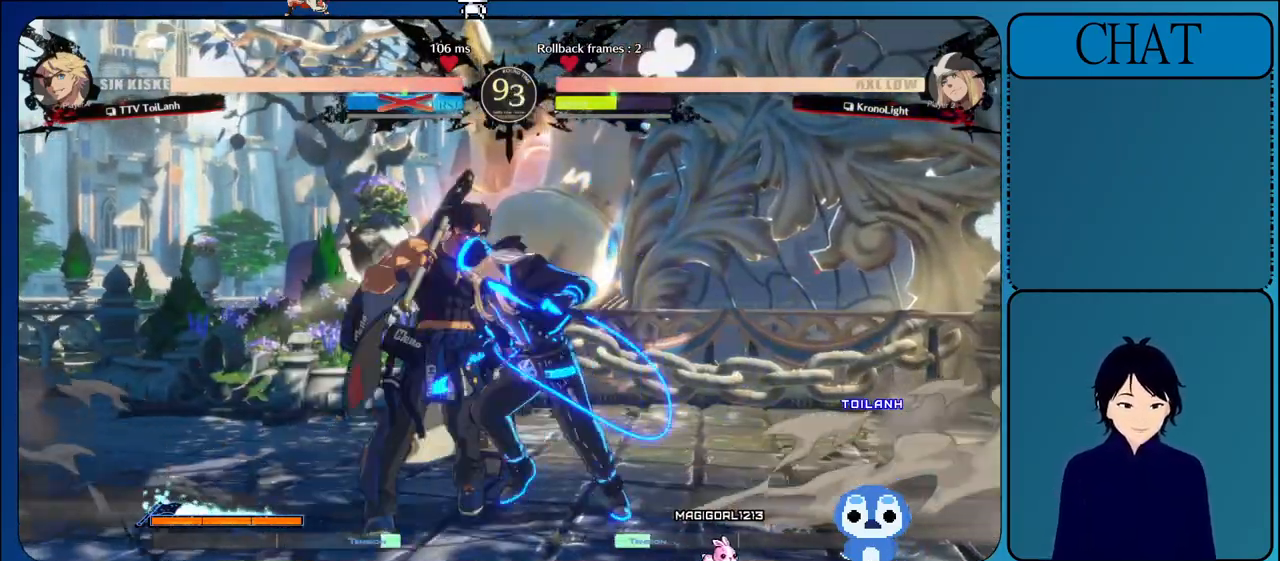
Gameplay with a controller (arcade stick); each line is a JSON object with the inputs held at the frame after it. "events" lists button and stick changes between this image and that frame as [ms after this image, input, new state], when the widget could be followed in between. Not read: L3 R3.
{"buttons": [], "left_stick": "center", "events": [[67, "TRIANGLE", "down"], [83, "left_stick", "down-left"], [150, "left_stick", "left"], [183, "TRIANGLE", "up"], [283, "TRIANGLE", "down"], [317, "left_stick", "center"], [383, "TRIANGLE", "up"]]}
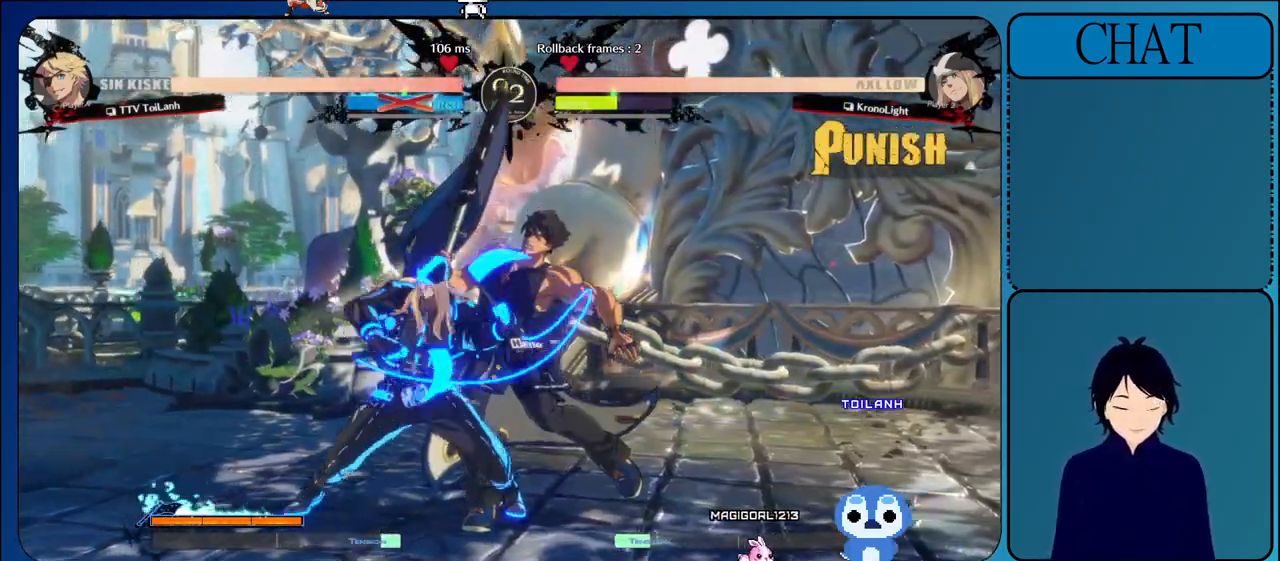
{"buttons": [], "left_stick": "center", "events": [[217, "CROSS", "down"], [400, "CROSS", "up"]]}
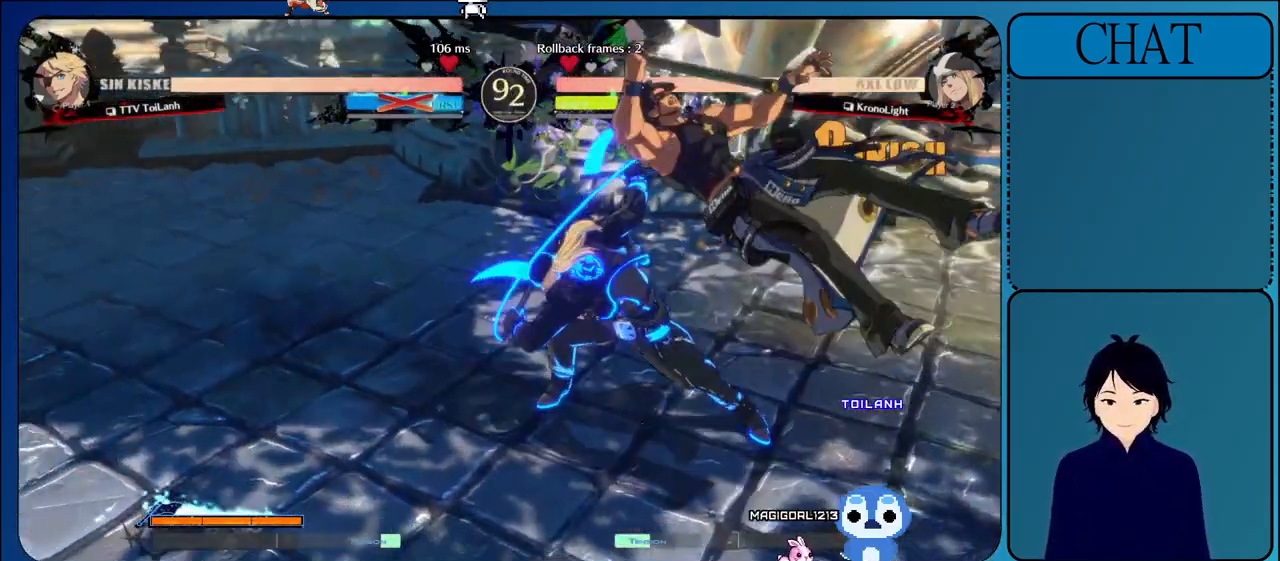
{"buttons": ["CROSS"], "left_stick": "center", "events": [[50, "CROSS", "down"], [250, "CROSS", "up"], [317, "CROSS", "down"]]}
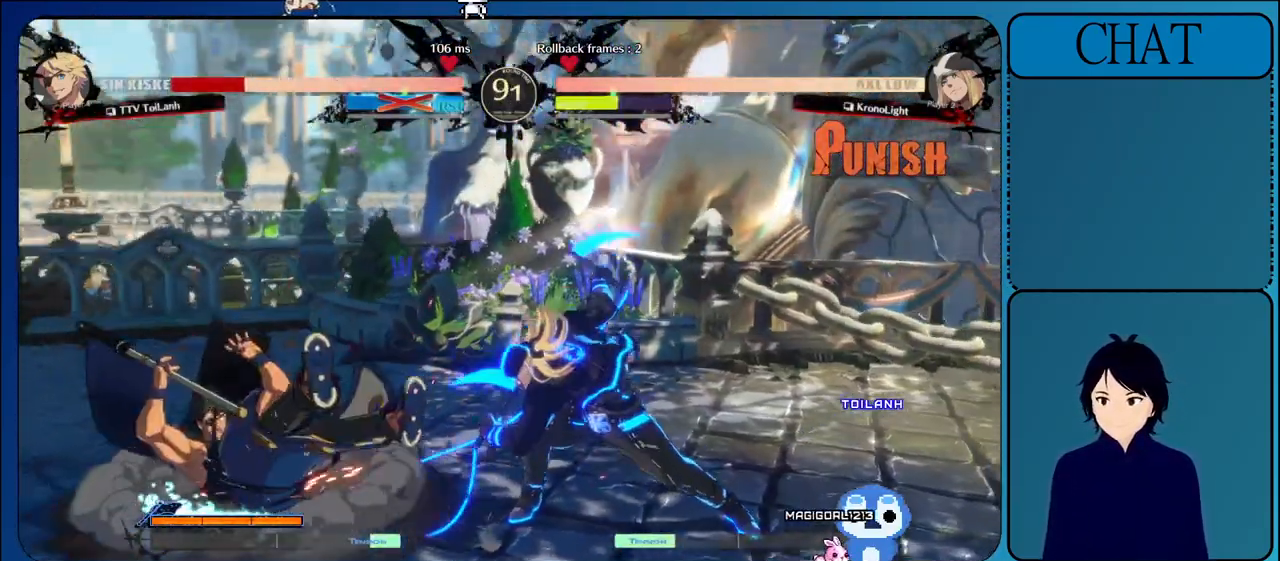
{"buttons": [], "left_stick": "right", "events": [[17, "CROSS", "up"], [100, "CROSS", "down"], [150, "left_stick", "right"], [233, "CROSS", "up"]]}
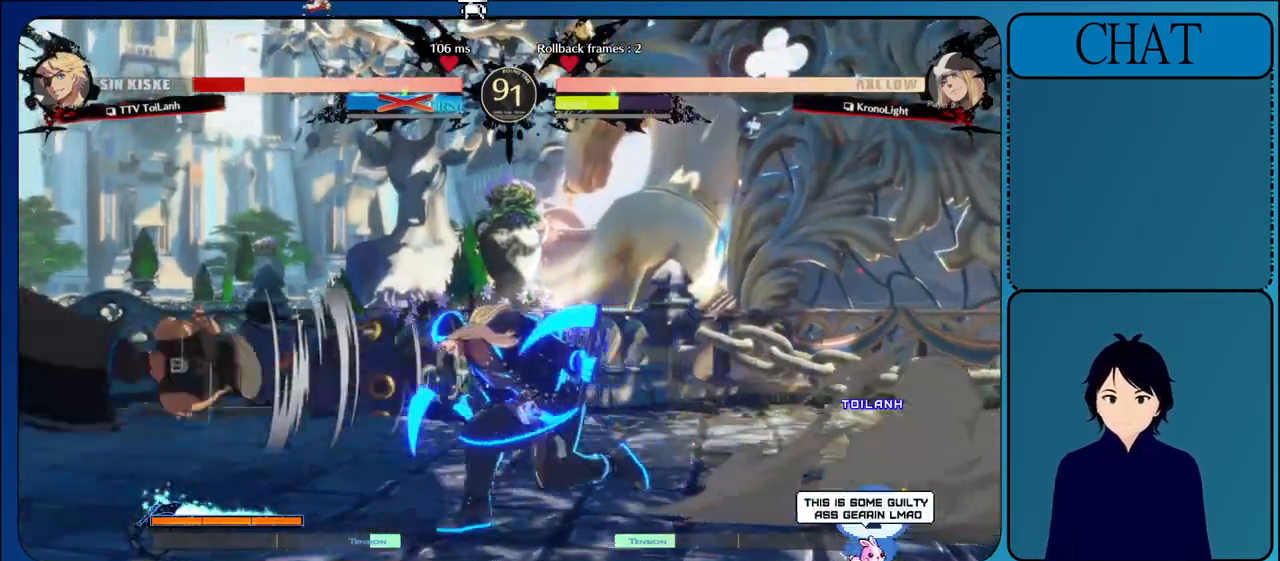
{"buttons": ["TRIANGLE"], "left_stick": "right", "events": [[100, "left_stick", "down"], [233, "left_stick", "right"], [283, "TRIANGLE", "down"], [317, "left_stick", "down"], [417, "TRIANGLE", "up"], [417, "left_stick", "right"], [483, "TRIANGLE", "down"]]}
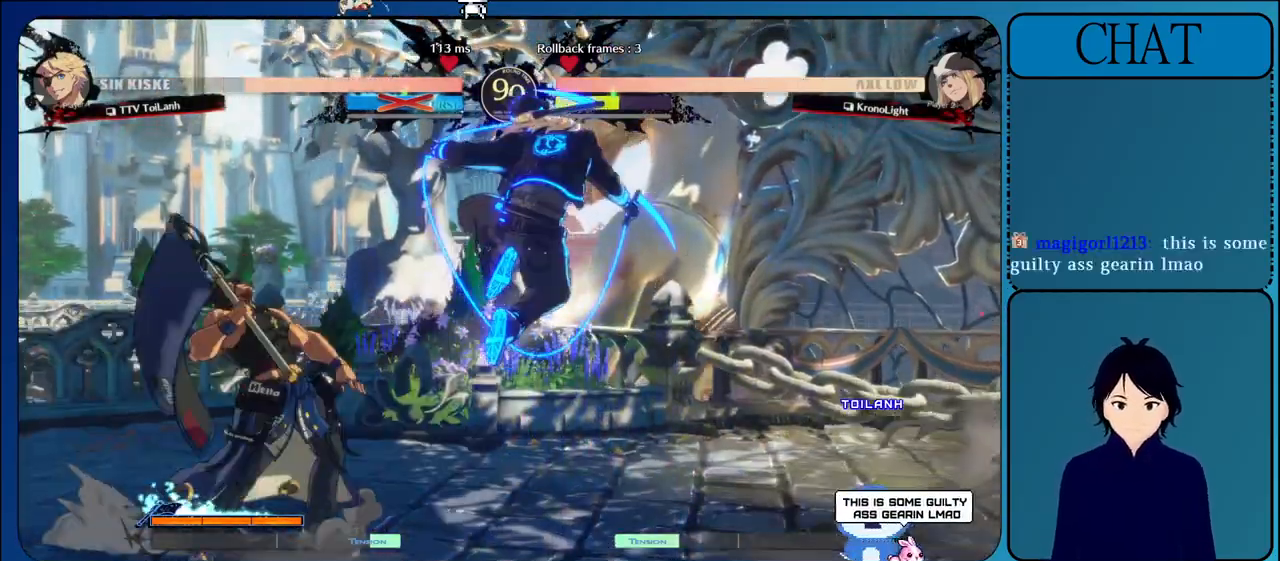
{"buttons": ["TRIANGLE"], "left_stick": "right", "events": [[17, "left_stick", "down"], [117, "TRIANGLE", "up"], [133, "left_stick", "right"], [183, "TRIANGLE", "down"], [250, "left_stick", "down"], [333, "TRIANGLE", "up"], [383, "TRIANGLE", "down"], [400, "left_stick", "right"]]}
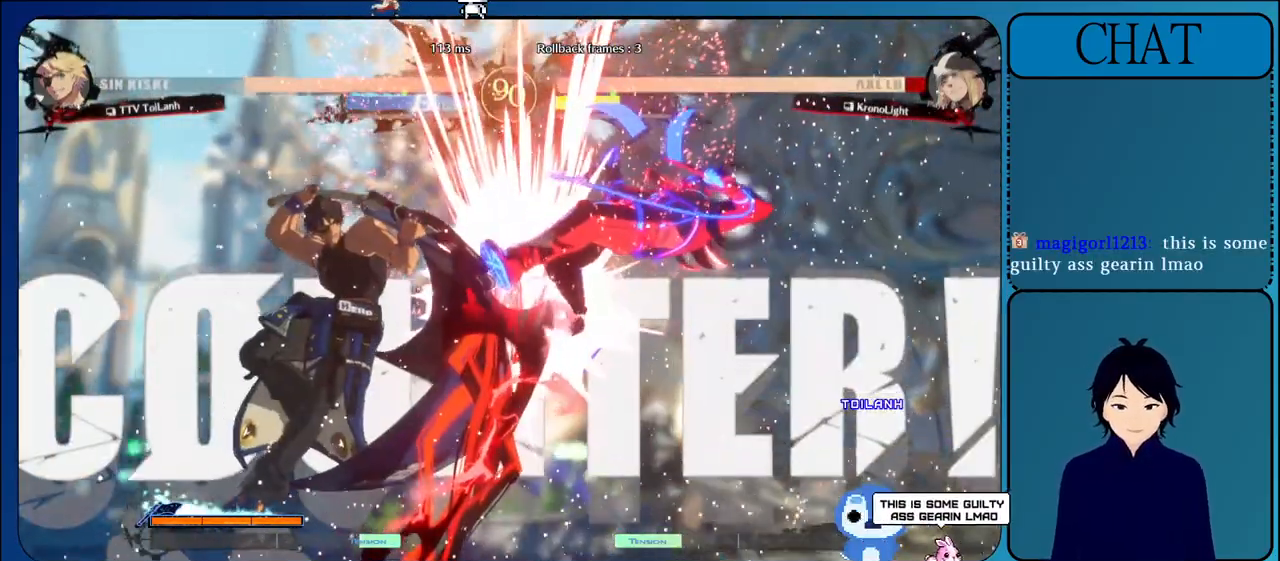
{"buttons": ["TRIANGLE"], "left_stick": "center", "events": [[17, "left_stick", "center"], [83, "TRIANGLE", "up"], [117, "TRIANGLE", "down"], [283, "TRIANGLE", "up"], [350, "TRIANGLE", "down"]]}
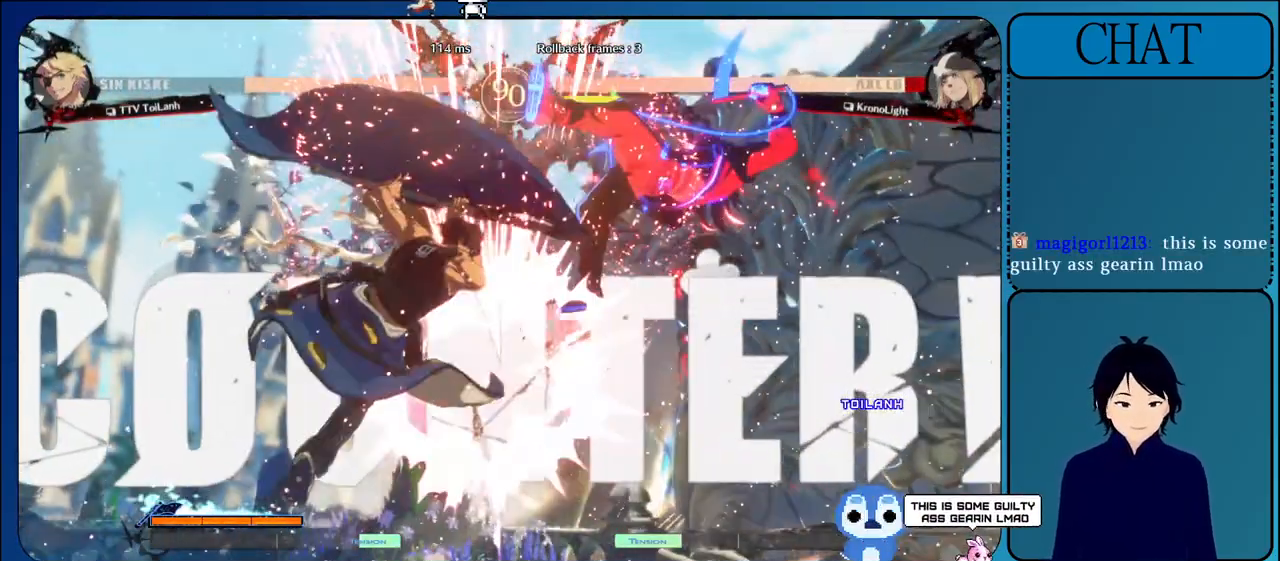
{"buttons": [], "left_stick": "center", "events": [[33, "TRIANGLE", "up"], [117, "TRIANGLE", "down"], [300, "TRIANGLE", "up"]]}
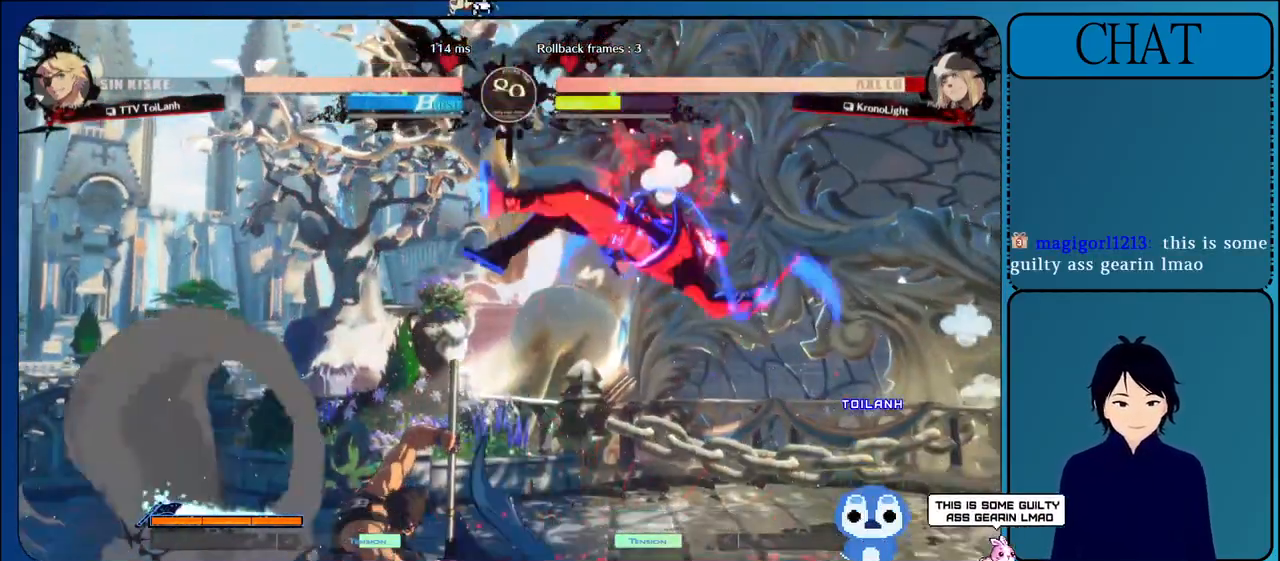
{"buttons": ["L1"], "left_stick": "right", "events": [[167, "left_stick", "right"], [300, "L1", "down"]]}
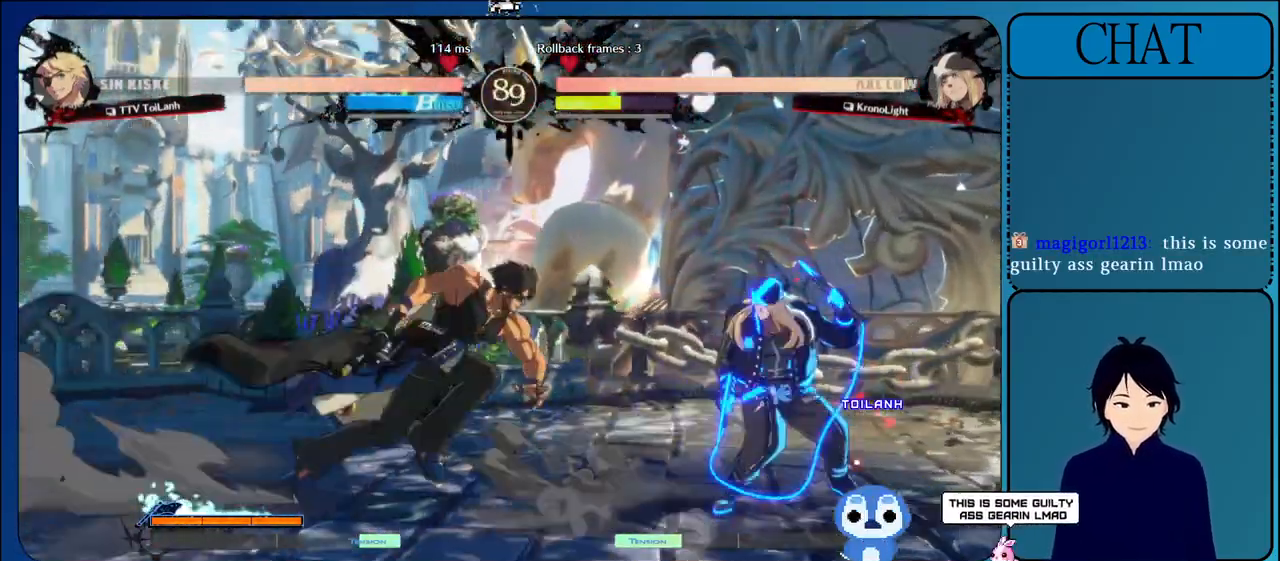
{"buttons": [], "left_stick": "right", "events": [[17, "L1", "up"], [100, "left_stick", "down-left"], [117, "CIRCLE", "down"], [267, "CIRCLE", "up"], [317, "CIRCLE", "down"], [383, "left_stick", "right"], [450, "CIRCLE", "up"]]}
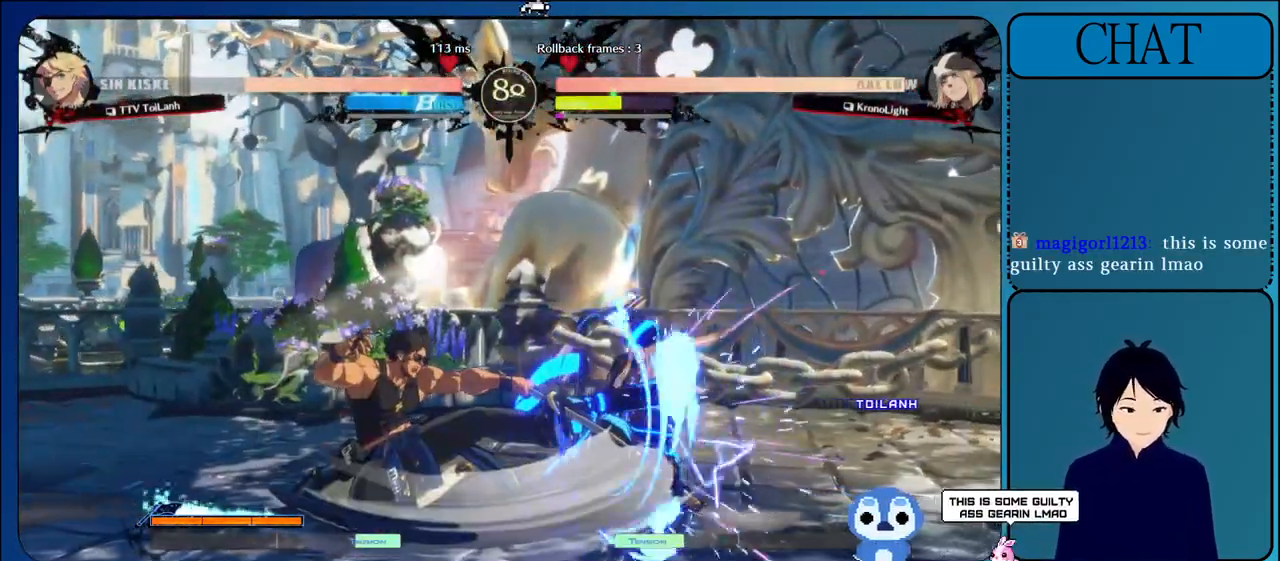
{"buttons": [], "left_stick": "down-left", "events": [[17, "CIRCLE", "down"], [33, "left_stick", "down"], [183, "CIRCLE", "up"], [200, "left_stick", "right"], [383, "left_stick", "down-left"]]}
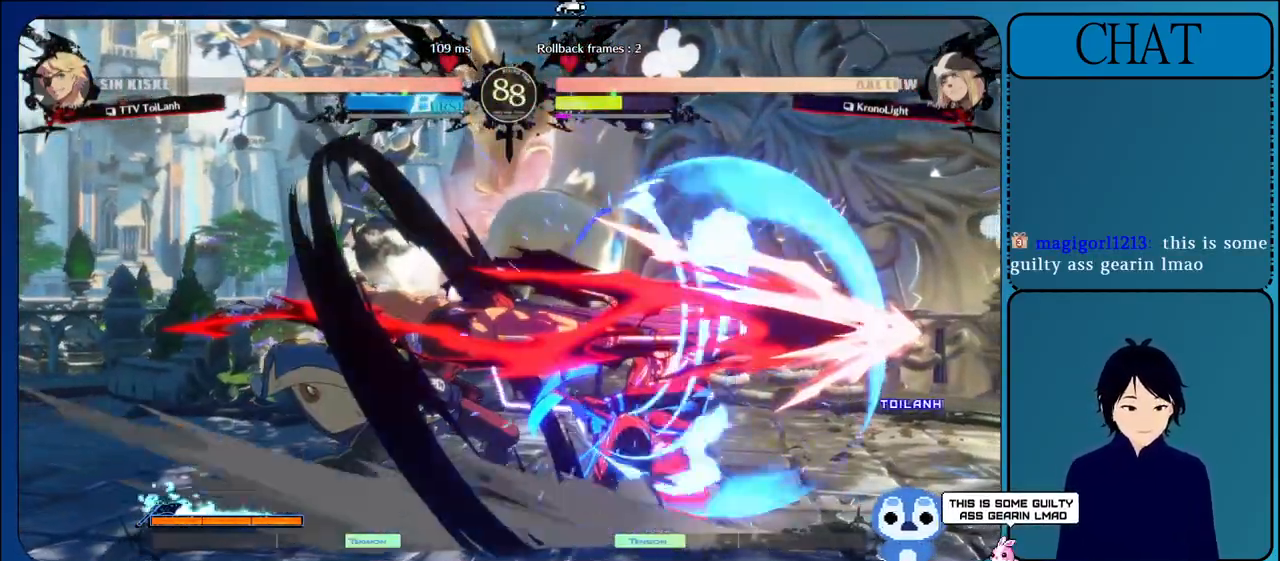
{"buttons": [], "left_stick": "right", "events": [[17, "left_stick", "center"], [67, "left_stick", "right"]]}
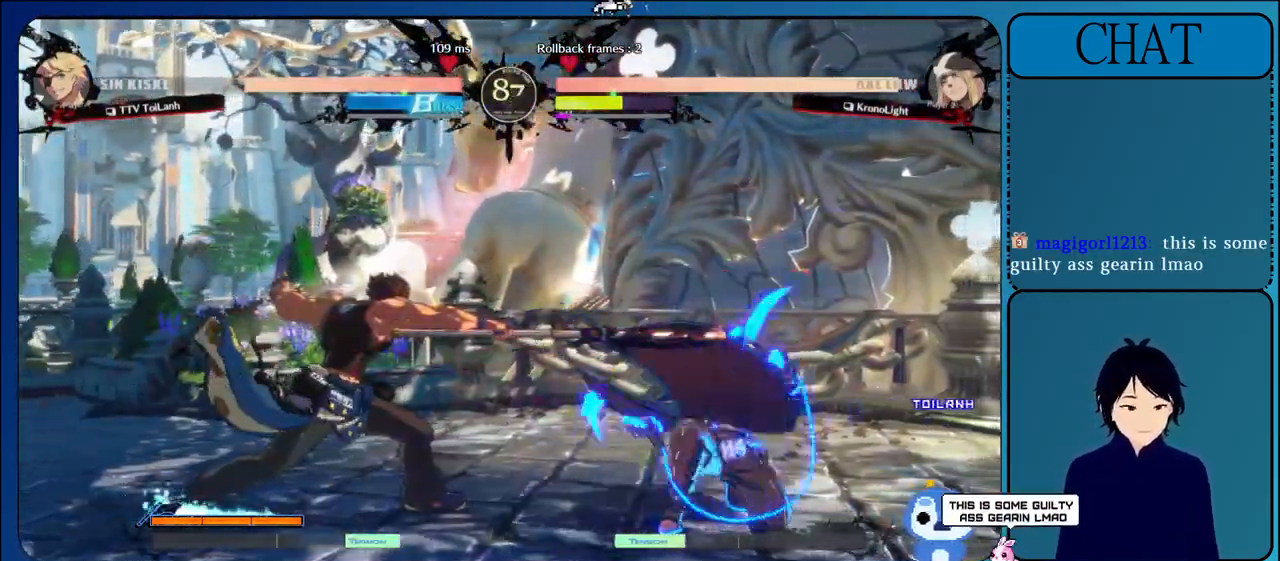
{"buttons": [], "left_stick": "center", "events": [[17, "left_stick", "down"], [50, "TRIANGLE", "down"], [83, "left_stick", "left"], [233, "TRIANGLE", "up"], [233, "left_stick", "center"], [283, "TRIANGLE", "down"], [467, "TRIANGLE", "up"]]}
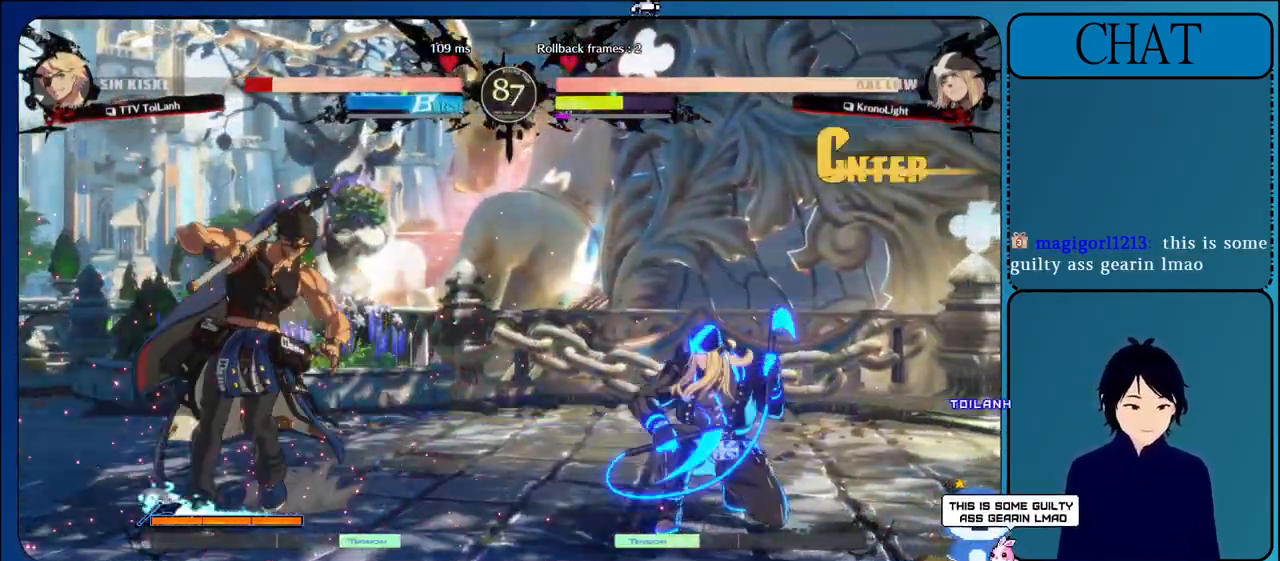
{"buttons": [], "left_stick": "down-left", "events": [[83, "left_stick", "down"], [150, "left_stick", "down-left"]]}
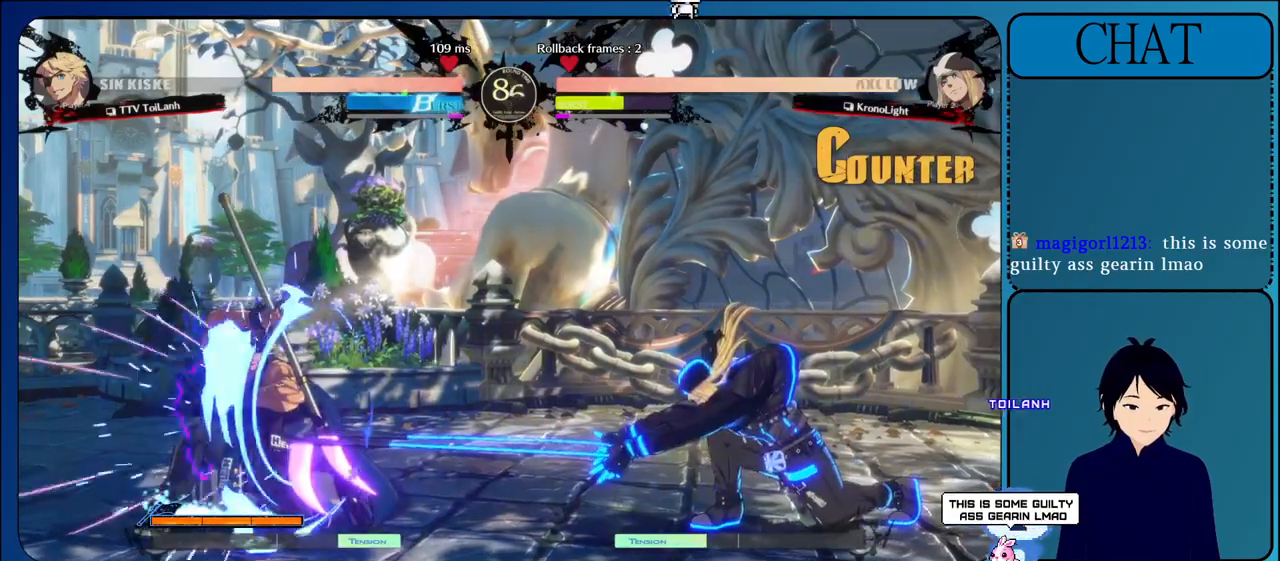
{"buttons": ["L1"], "left_stick": "right", "events": [[333, "left_stick", "right"], [417, "L1", "down"]]}
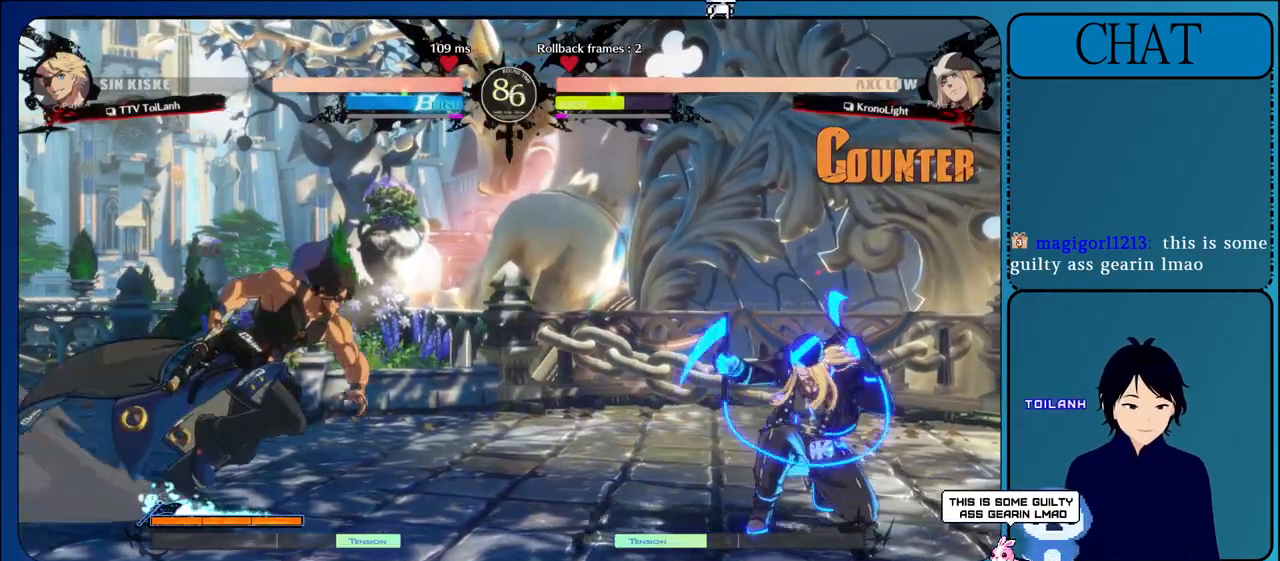
{"buttons": ["TRIANGLE"], "left_stick": "center", "events": [[83, "L1", "up"], [133, "left_stick", "down"], [183, "left_stick", "left"], [200, "TRIANGLE", "down"], [283, "left_stick", "up"], [333, "left_stick", "center"], [367, "TRIANGLE", "up"], [417, "TRIANGLE", "down"]]}
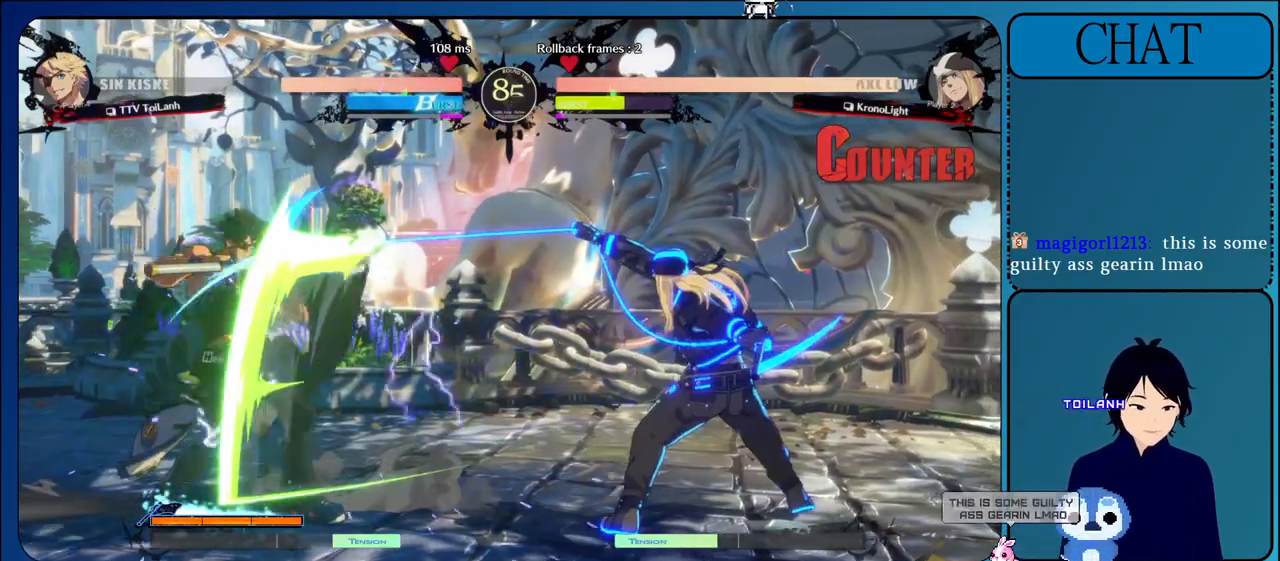
{"buttons": ["L1"], "left_stick": "right", "events": [[83, "TRIANGLE", "up"], [367, "left_stick", "right"], [433, "L1", "down"]]}
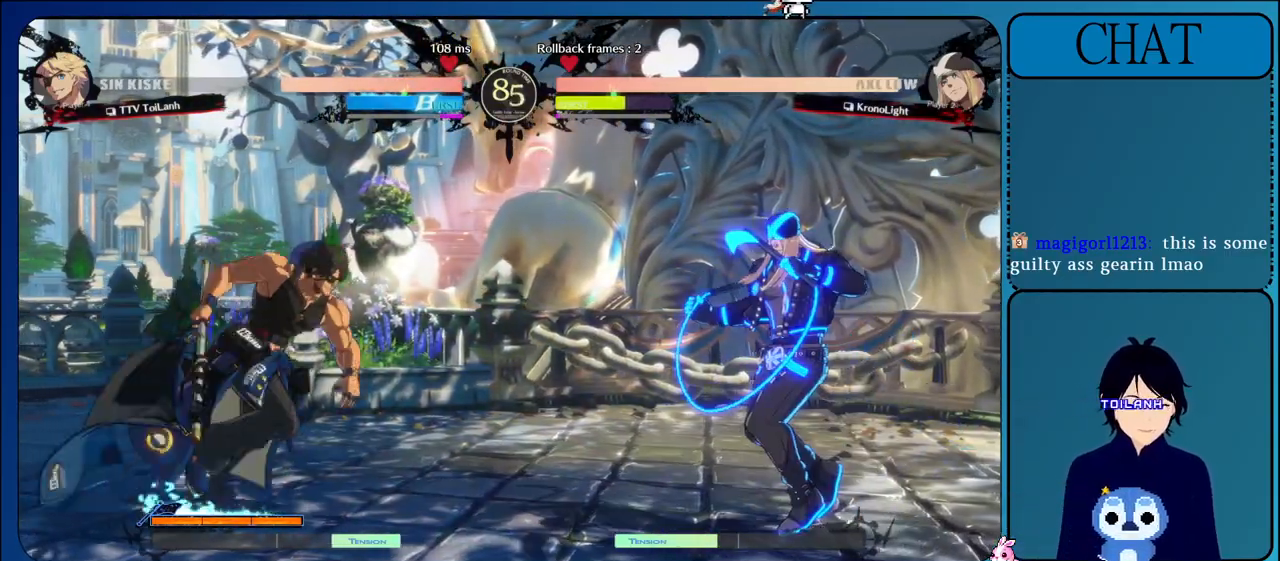
{"buttons": [], "left_stick": "right", "events": [[100, "L1", "up"], [150, "SQUARE", "down"], [267, "SQUARE", "up"], [267, "left_stick", "down"], [333, "TRIANGLE", "down"], [350, "left_stick", "left"], [450, "left_stick", "up"], [467, "TRIANGLE", "up"], [500, "left_stick", "right"]]}
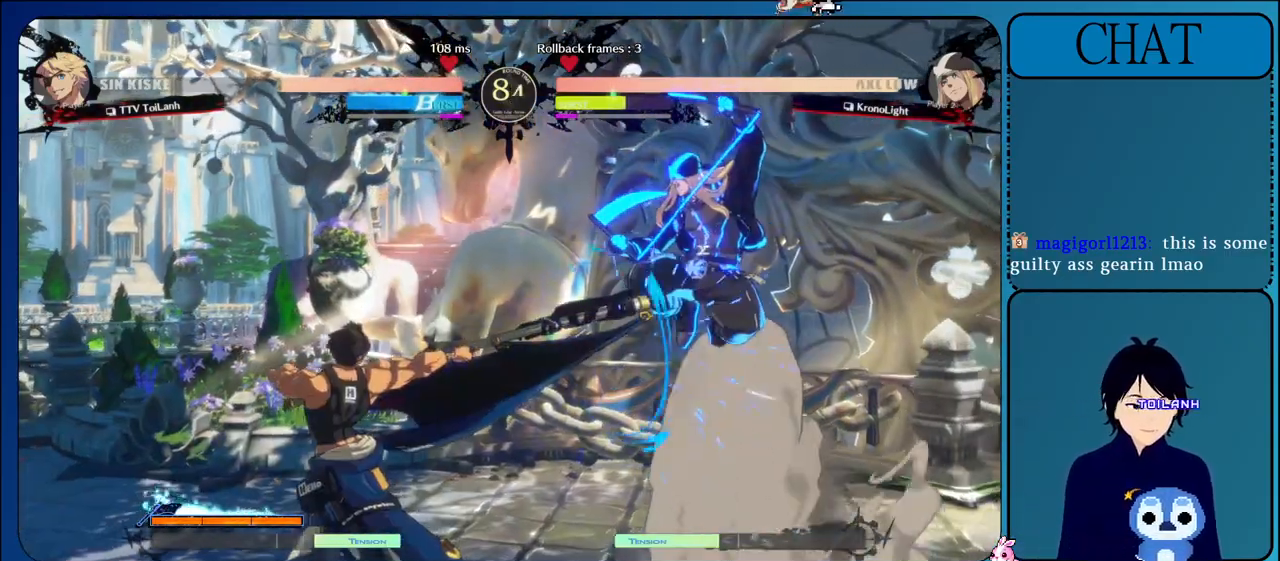
{"buttons": [], "left_stick": "center", "events": [[50, "left_stick", "down"], [100, "TRIANGLE", "down"], [150, "left_stick", "left"], [233, "TRIANGLE", "up"], [267, "left_stick", "center"]]}
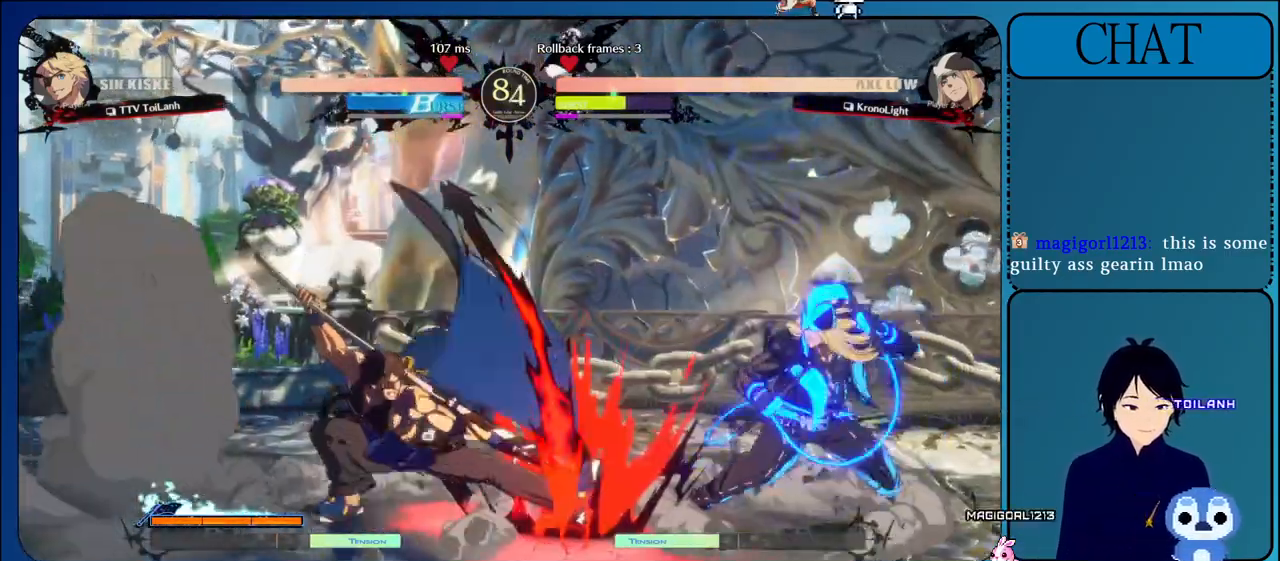
{"buttons": ["L1"], "left_stick": "left", "events": [[283, "left_stick", "left"], [383, "L1", "down"]]}
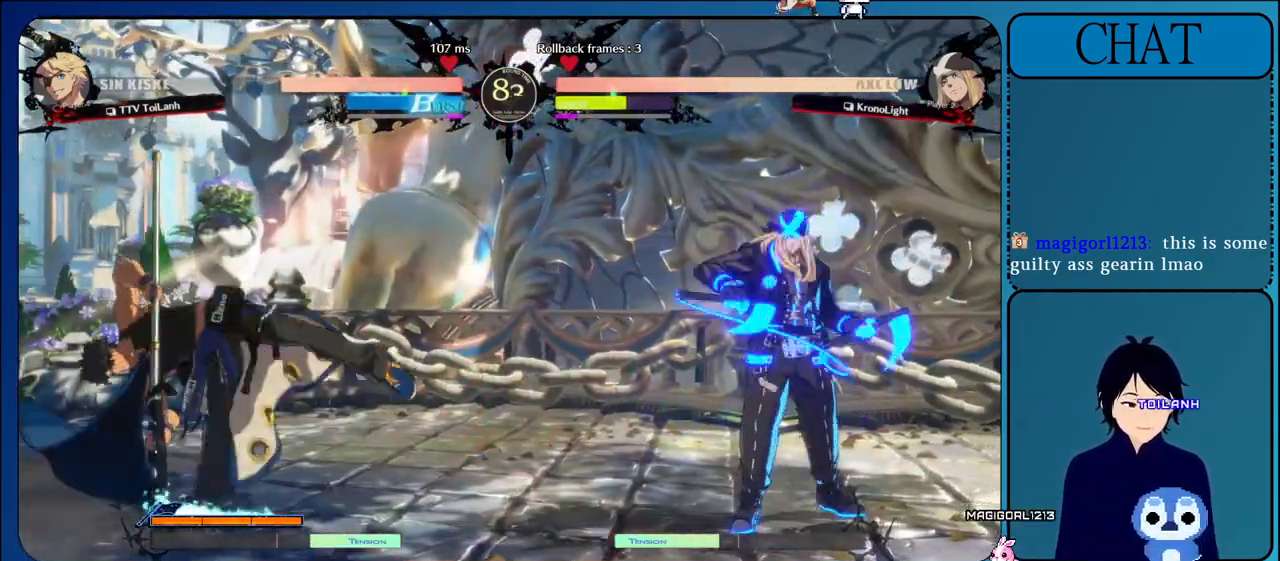
{"buttons": [], "left_stick": "right", "events": [[133, "L1", "up"], [233, "left_stick", "down-left"], [417, "left_stick", "right"]]}
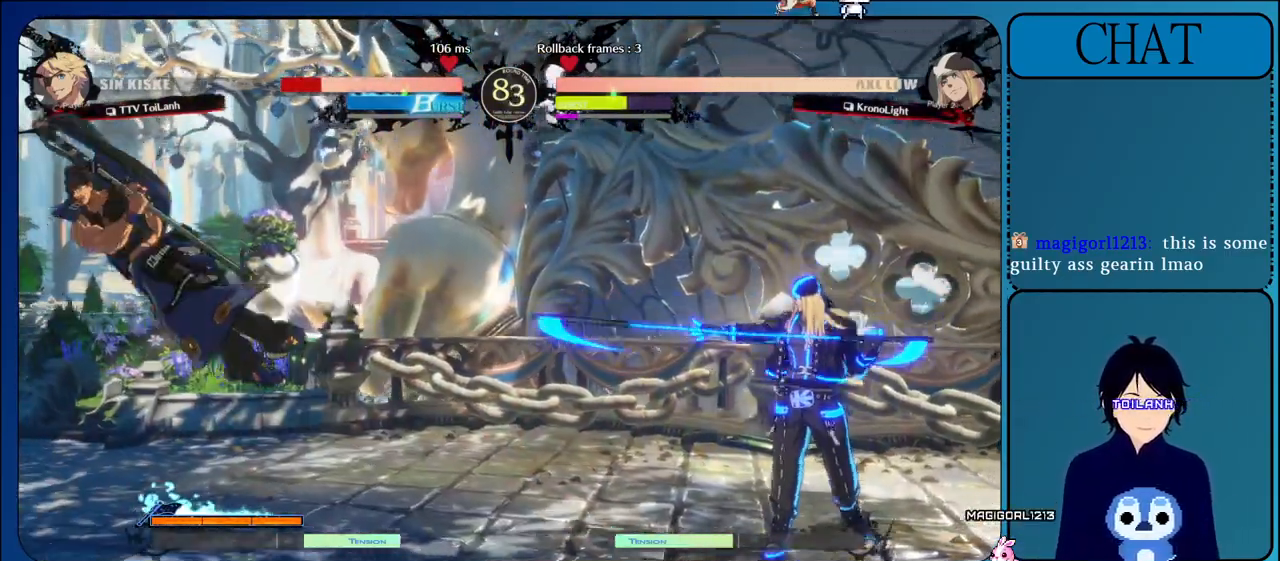
{"buttons": [], "left_stick": "left", "events": [[67, "L1", "down"], [267, "L1", "up"], [317, "left_stick", "center"], [417, "left_stick", "left"]]}
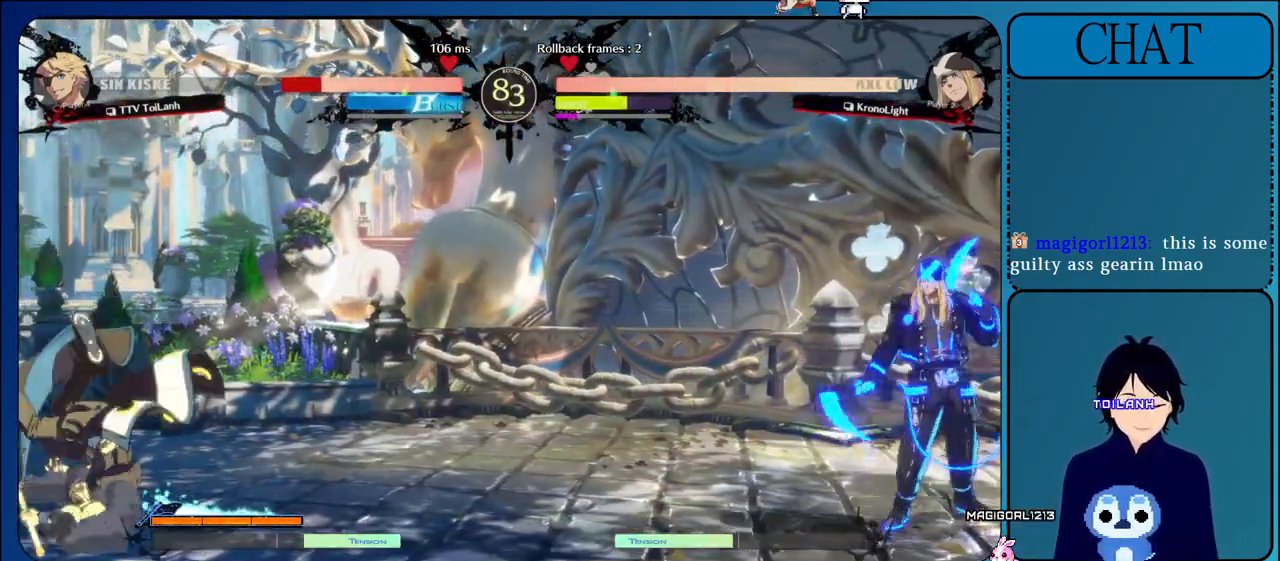
{"buttons": [], "left_stick": "down-left", "events": [[67, "left_stick", "down"], [117, "left_stick", "right"], [217, "L1", "down"], [433, "L1", "up"], [500, "left_stick", "down-left"]]}
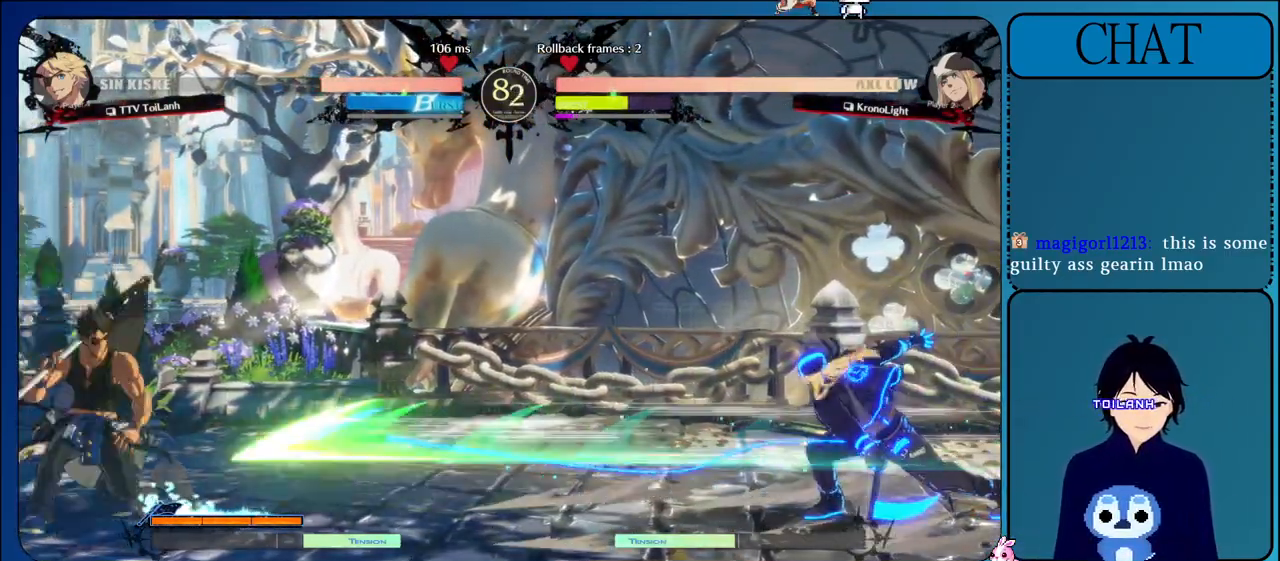
{"buttons": [], "left_stick": "down-left", "events": []}
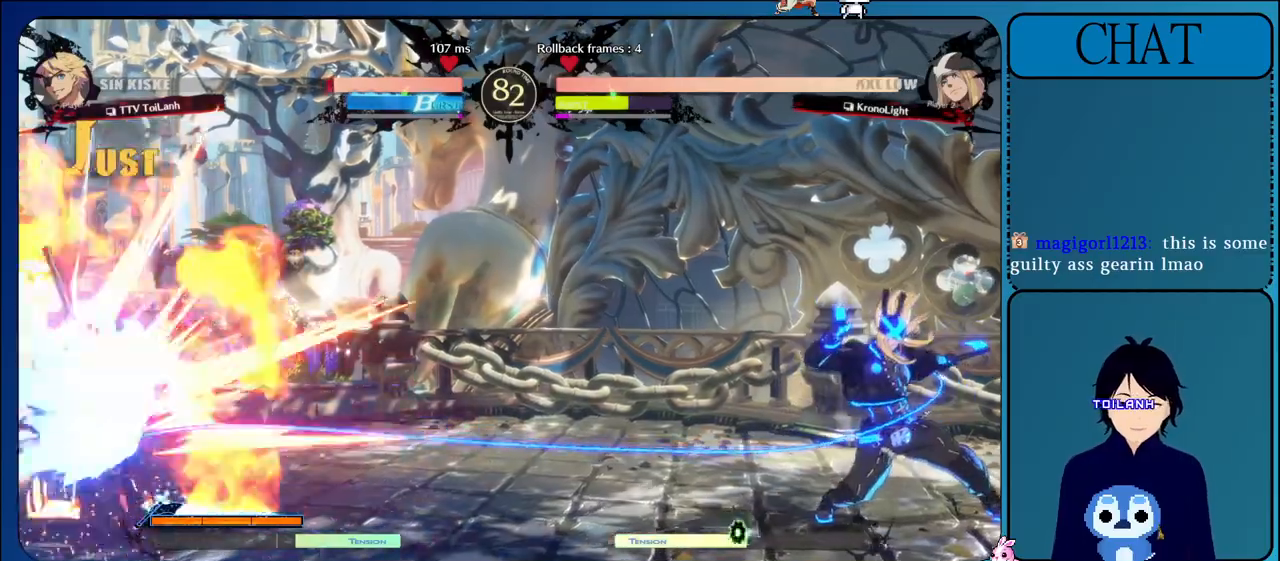
{"buttons": [], "left_stick": "right", "events": [[150, "left_stick", "right"], [217, "L1", "down"], [383, "L1", "up"]]}
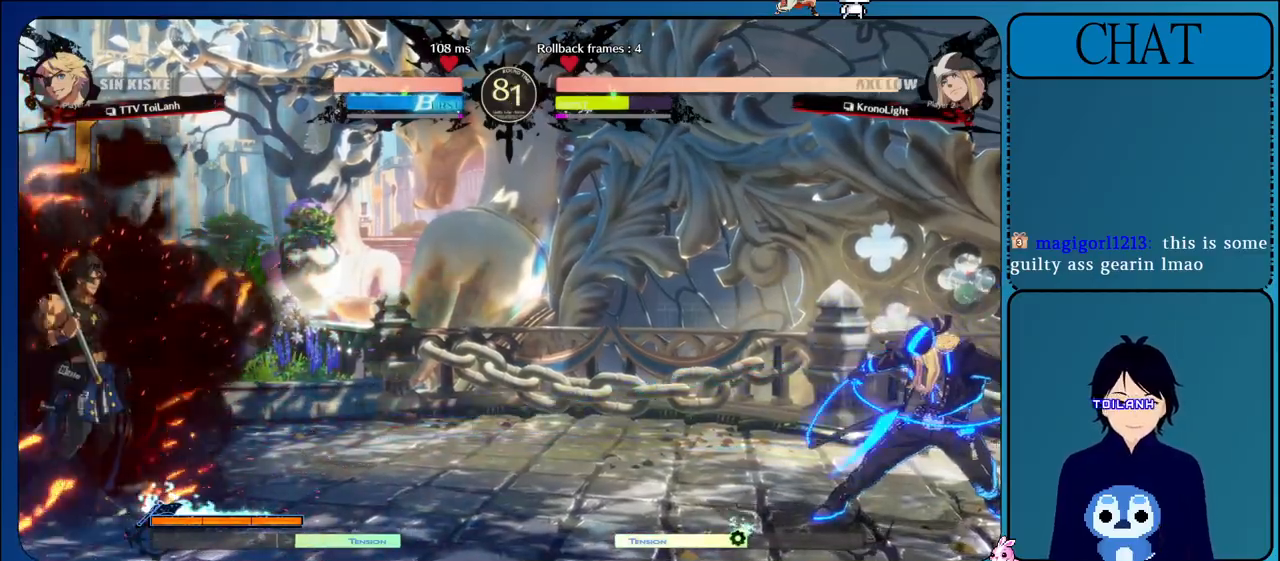
{"buttons": [], "left_stick": "right", "events": [[67, "L1", "down"], [283, "L1", "up"], [350, "left_stick", "down"], [467, "left_stick", "right"]]}
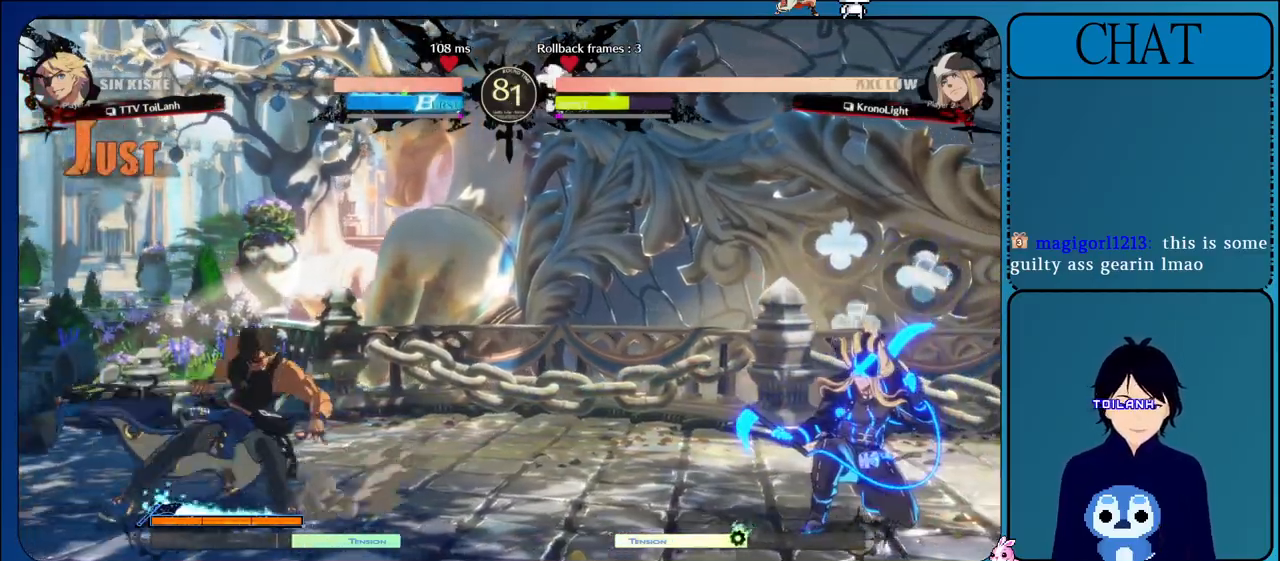
{"buttons": [], "left_stick": "center", "events": [[50, "CROSS", "down"], [117, "left_stick", "center"], [217, "CROSS", "up"], [300, "CROSS", "down"], [433, "CROSS", "up"]]}